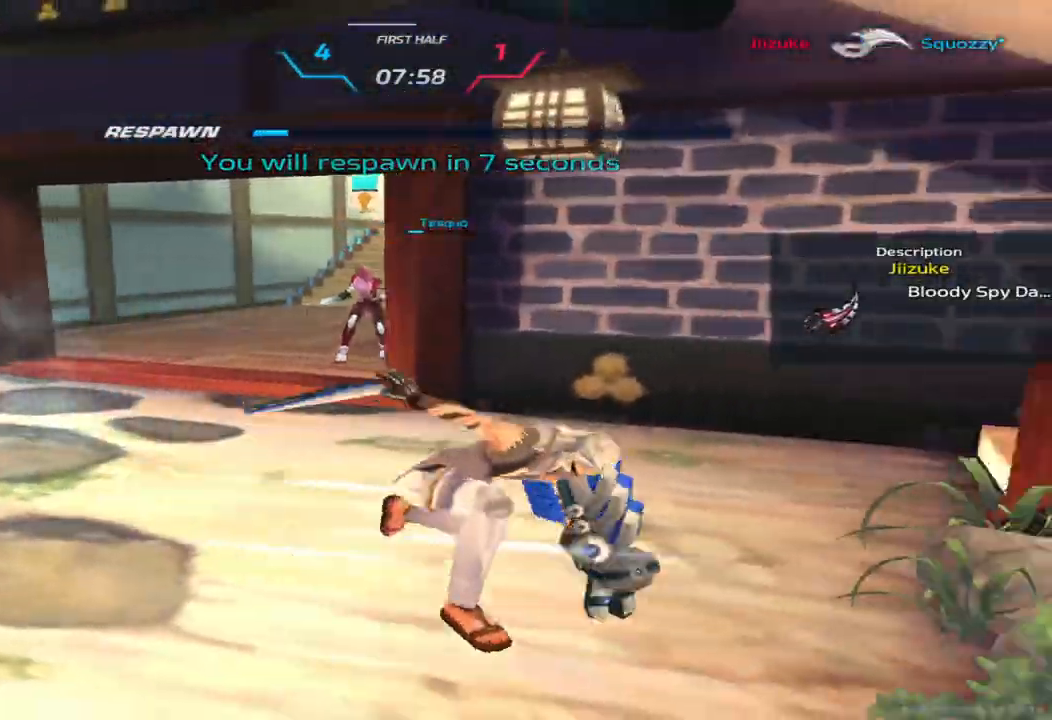
Gameplay with keyboard; each line is a JSON object with the keys held at the frame after it. "events" lists presses ("down") and releases ("up") of "1", "2", "3", "4", "5", "a", "alt", "b", "c", "ctrl", "d", "e", "f", "g", "q", "r", "s", "shift", "space", "t", "tab", "v", "w", "x" and "z" between this image and that frame as [ms after this image, input, new state], when the widget could be followed in between. No other keys are recorded. Mouse input is not recorded.
{"keys": []}
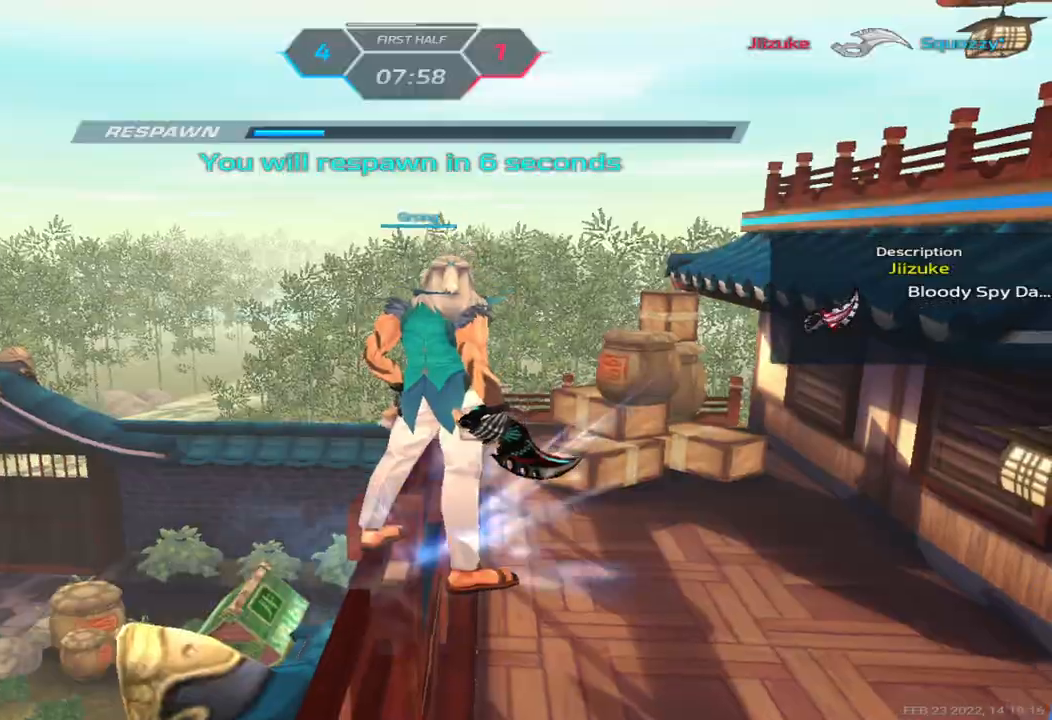
{"keys": [], "events": []}
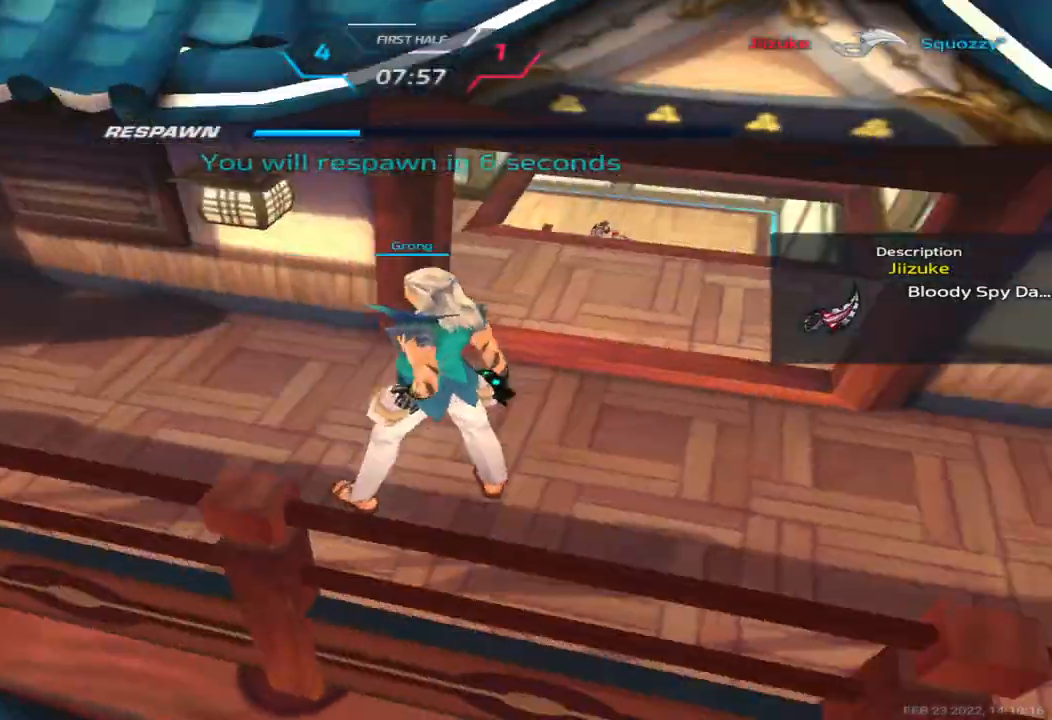
{"keys": [], "events": []}
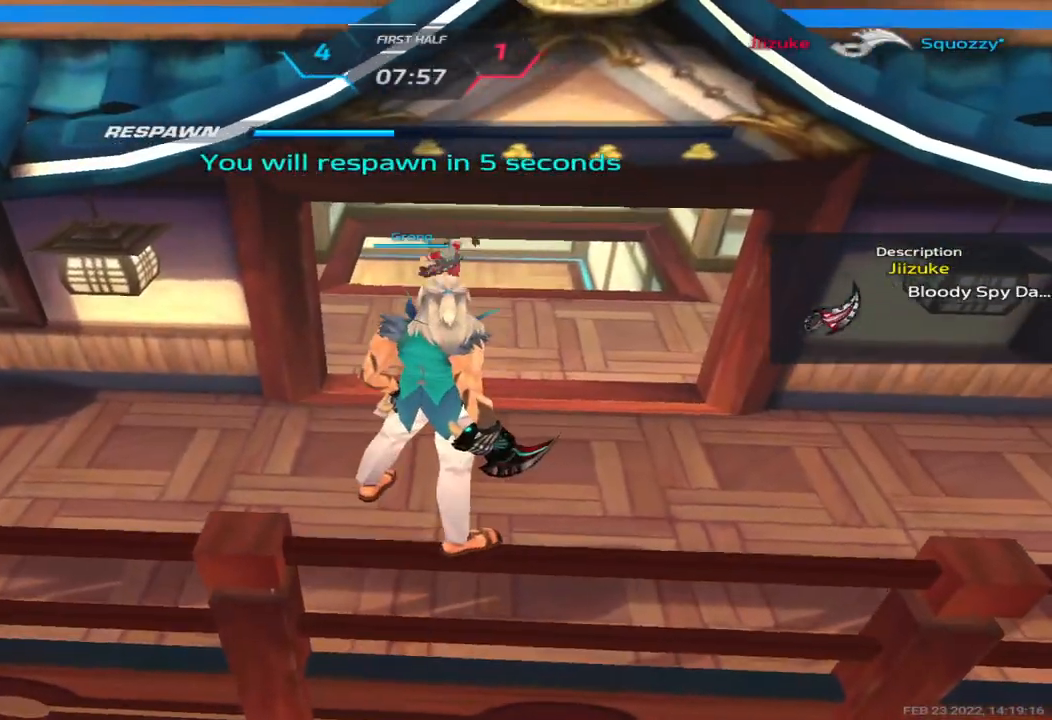
{"keys": [], "events": []}
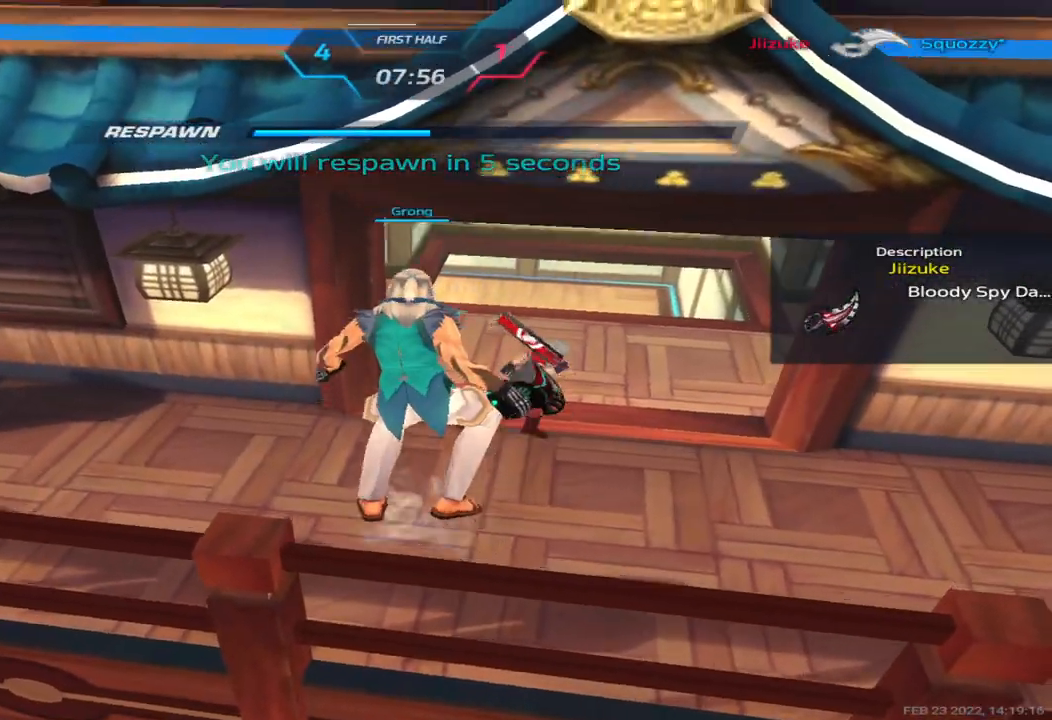
{"keys": ["tab"], "events": [[333, "tab", "down"]]}
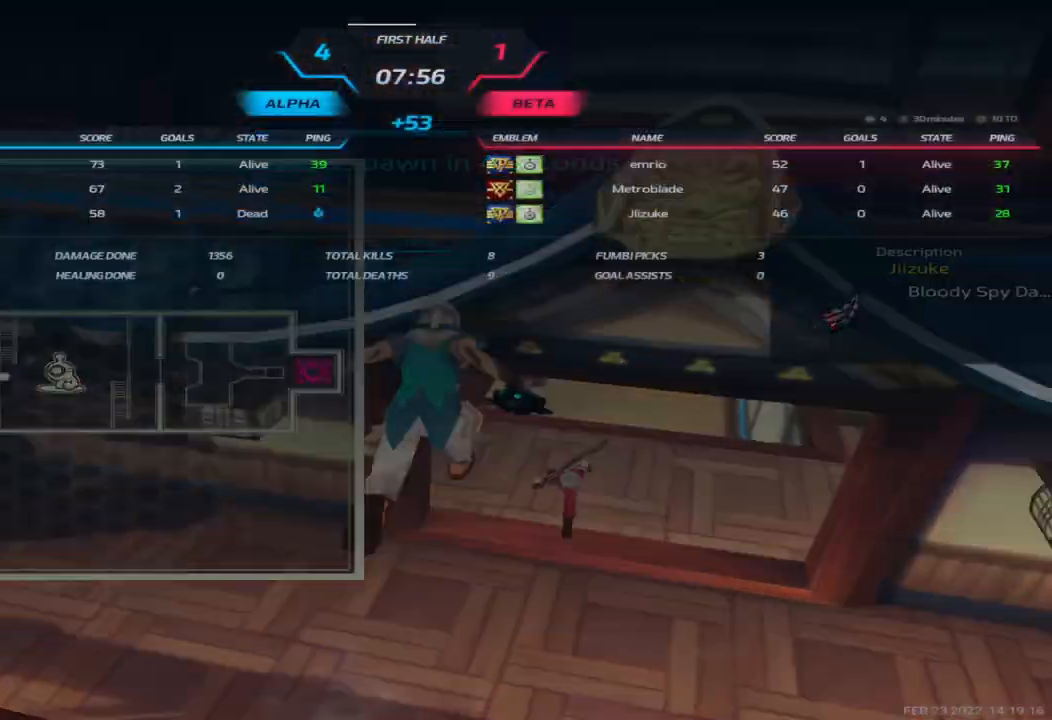
{"keys": [], "events": [[450, "tab", "up"]]}
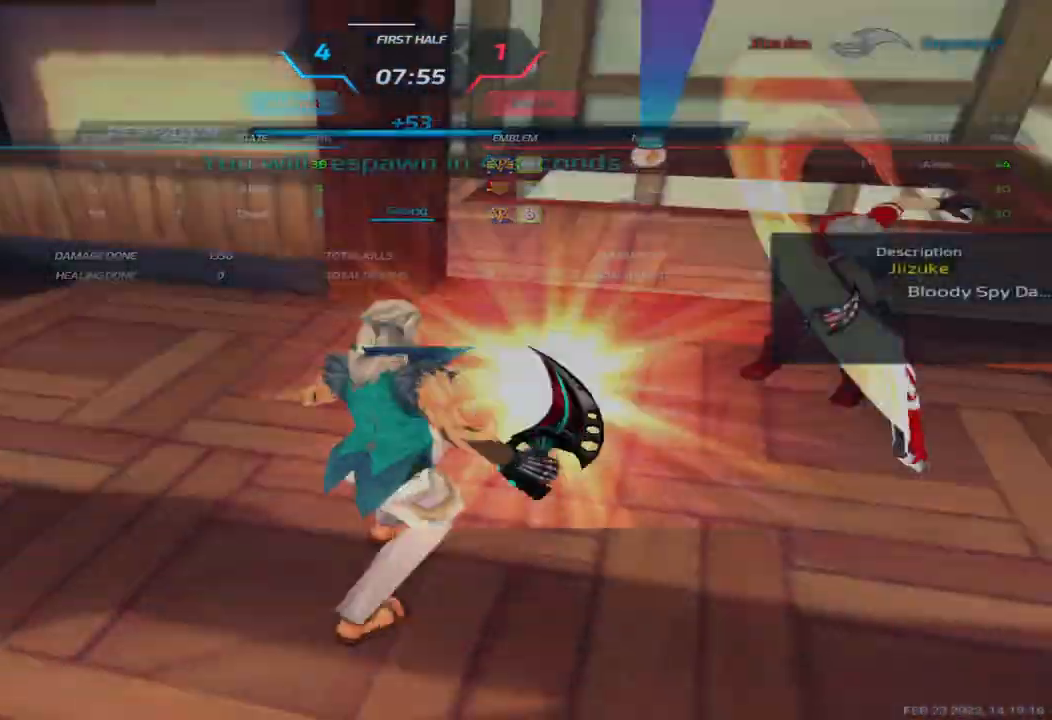
{"keys": [], "events": []}
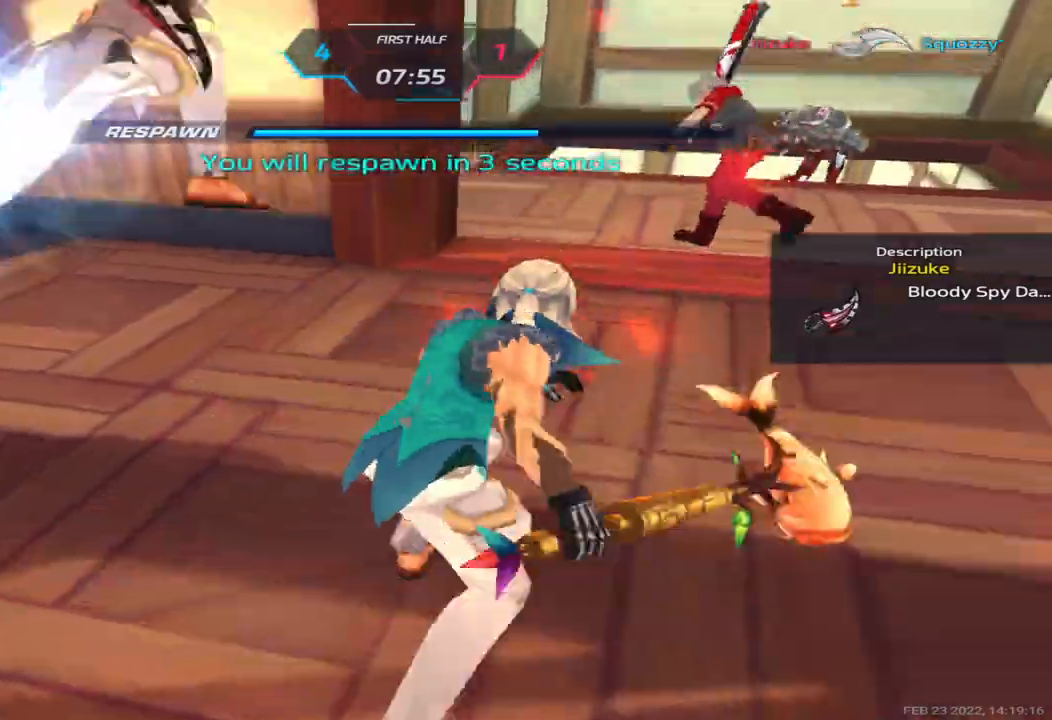
{"keys": [], "events": []}
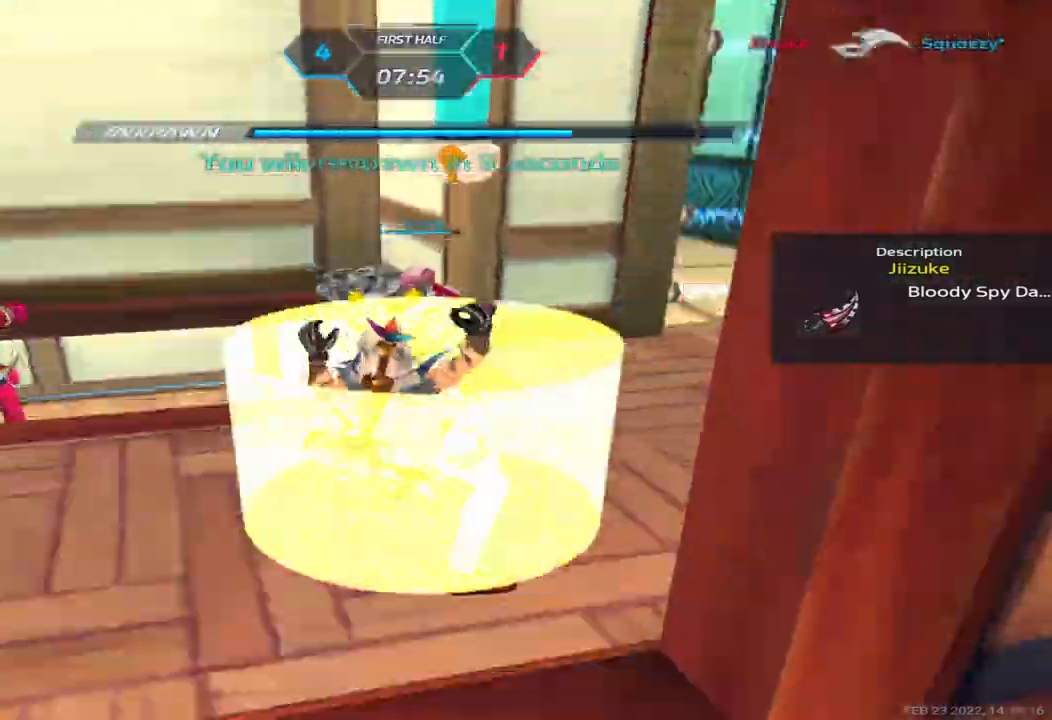
{"keys": [], "events": []}
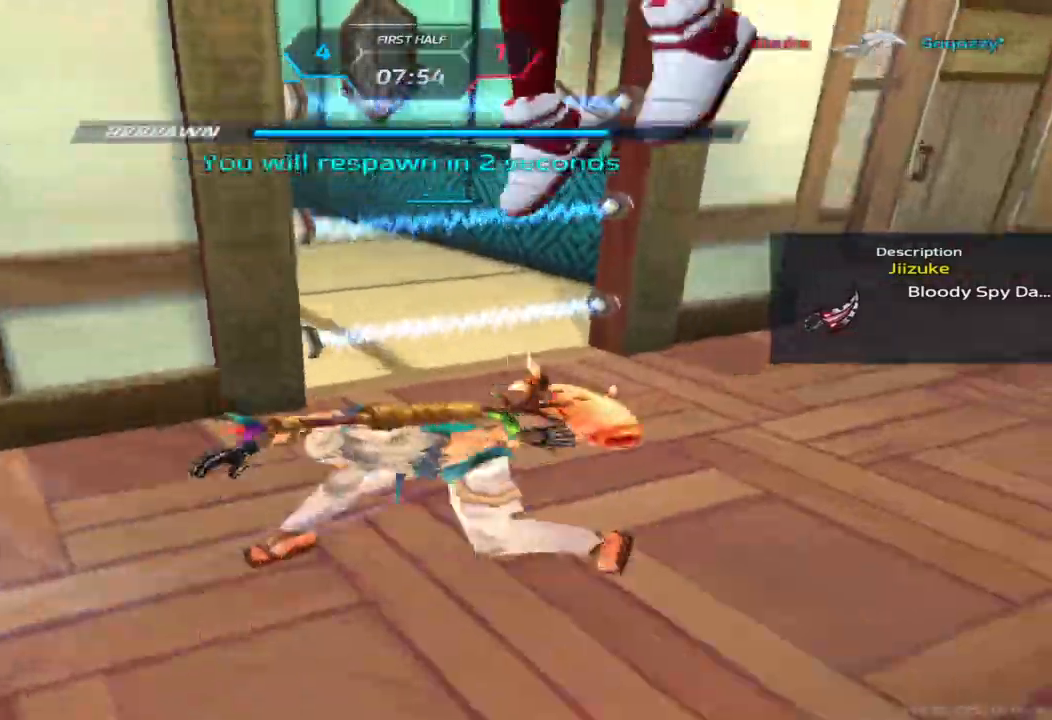
{"keys": [], "events": []}
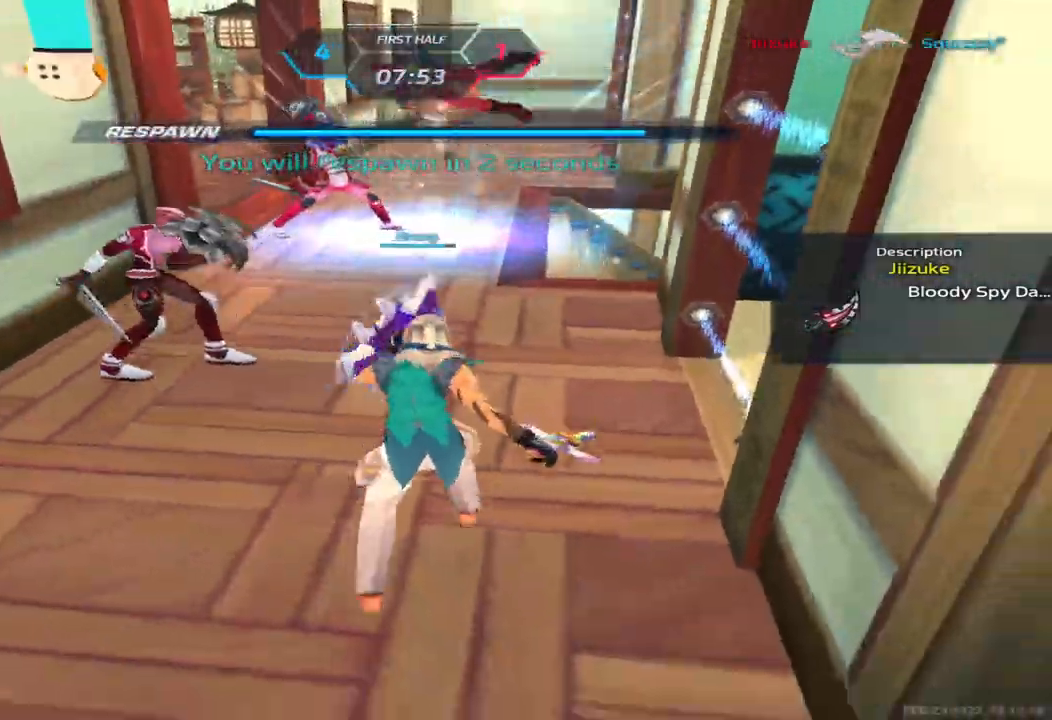
{"keys": [], "events": []}
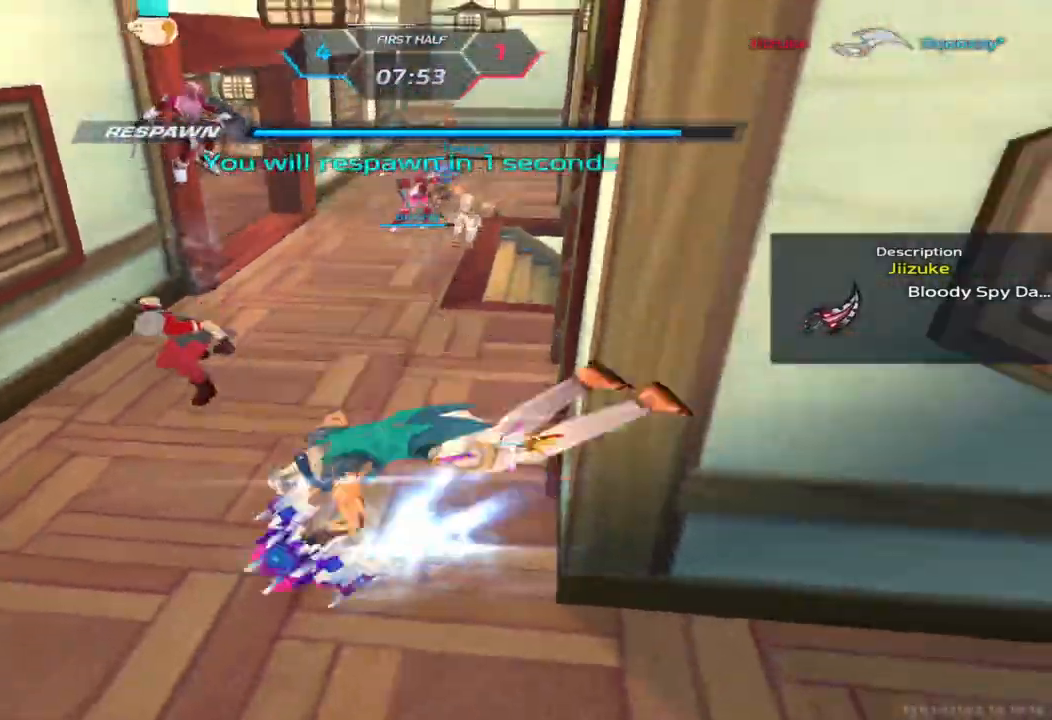
{"keys": ["a"], "events": [[67, "a", "down"]]}
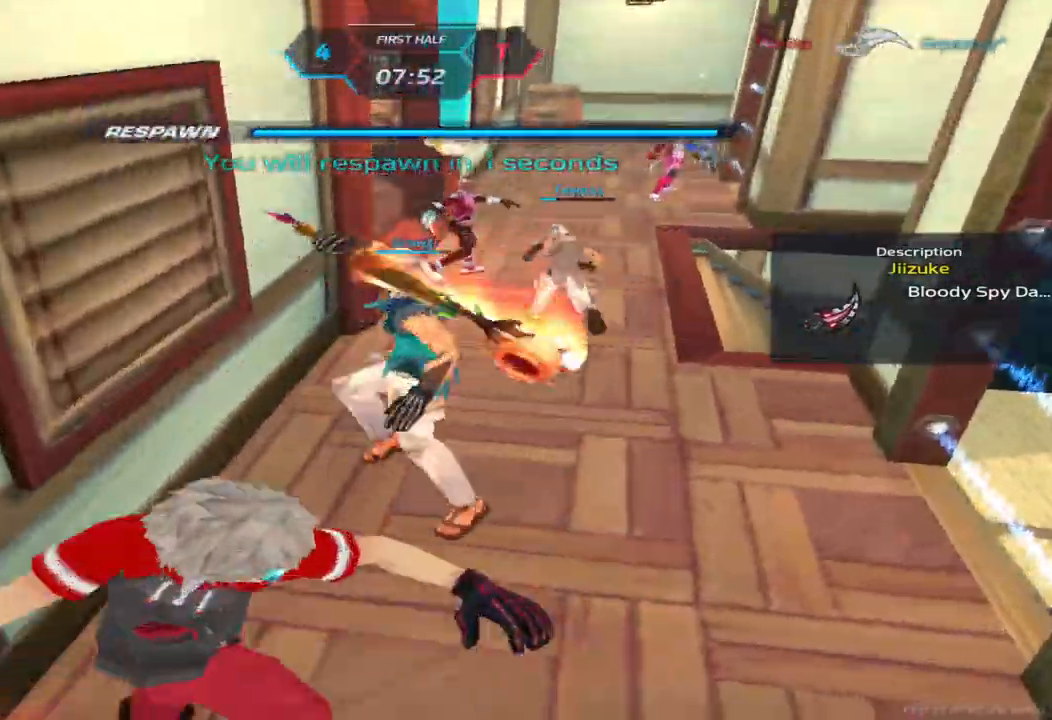
{"keys": ["a"]}
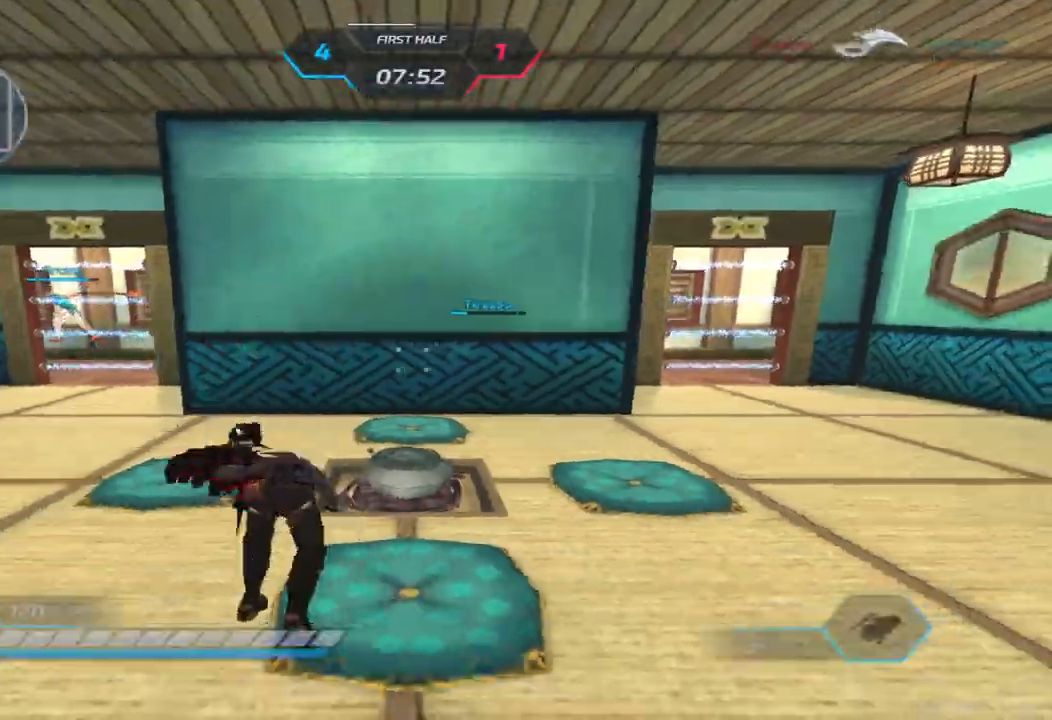
{"keys": ["d", "w"], "events": [[17, "w", "down"], [67, "w", "up"], [100, "w", "down"], [400, "a", "up"], [433, "d", "down"]]}
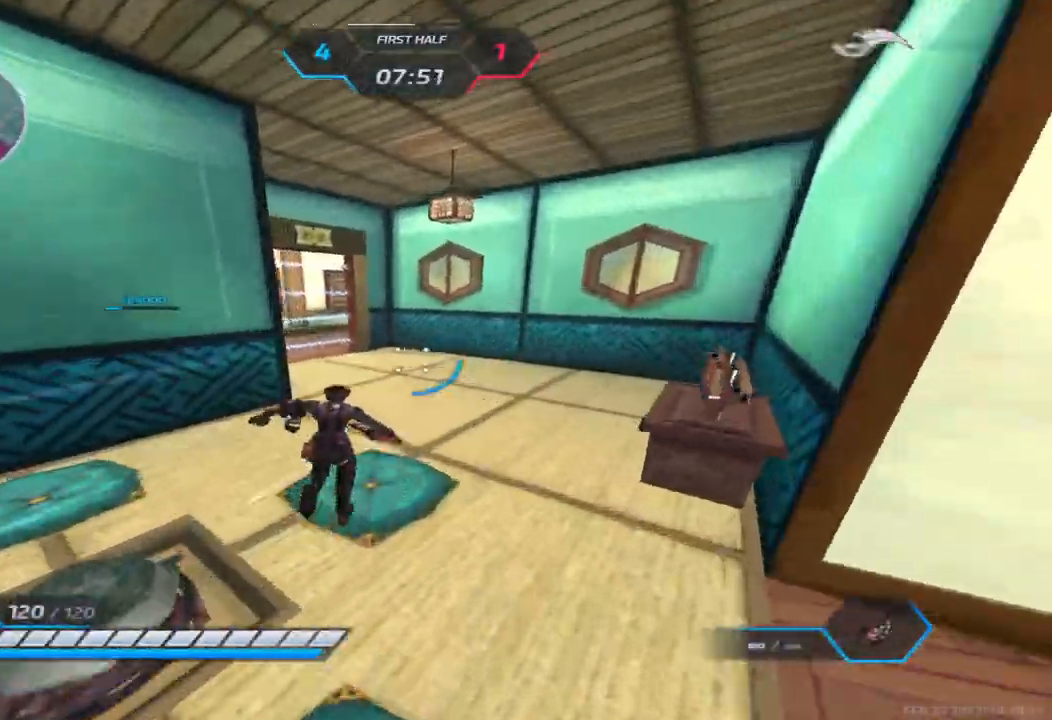
{"keys": ["d", "w"], "events": []}
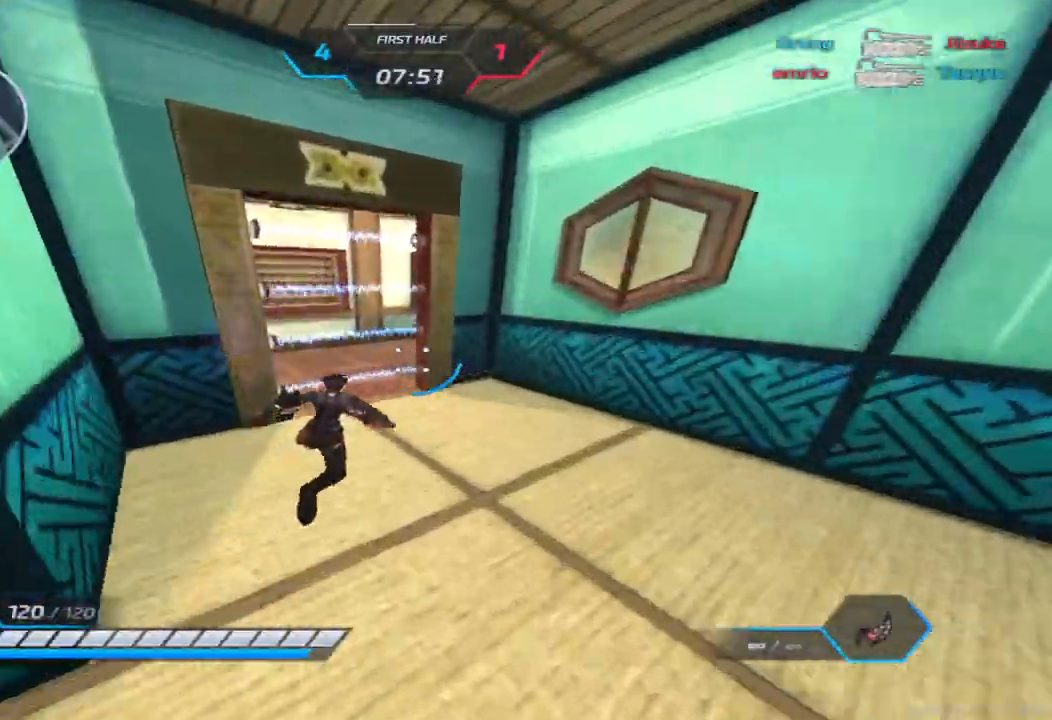
{"keys": ["d"], "events": [[117, "2", "down"], [217, "2", "up"], [317, "w", "up"]]}
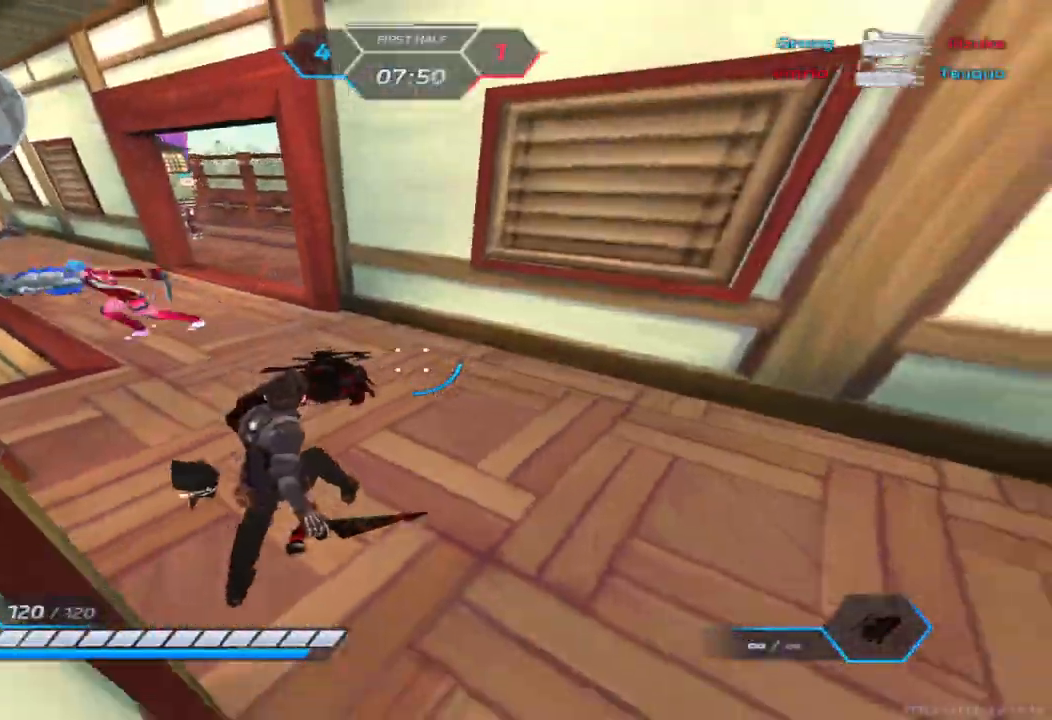
{"keys": ["w"], "events": [[233, "space", "down"], [283, "w", "down"], [300, "space", "up"], [333, "d", "up"], [350, "w", "up"], [383, "space", "down"], [400, "w", "down"], [467, "space", "up"]]}
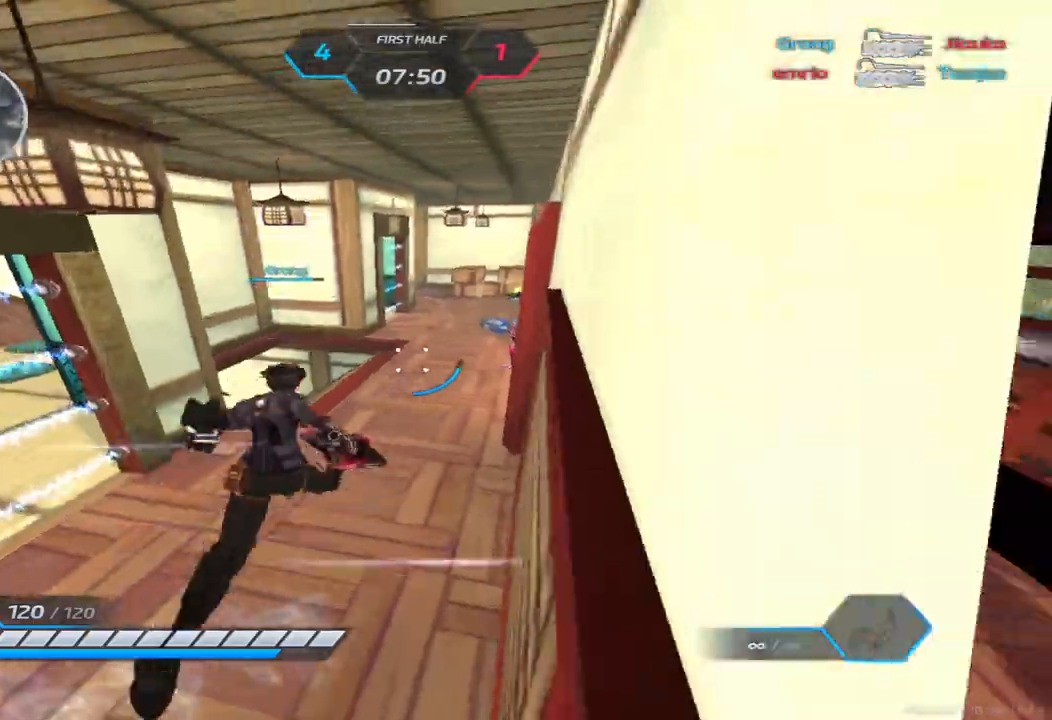
{"keys": ["w"], "events": []}
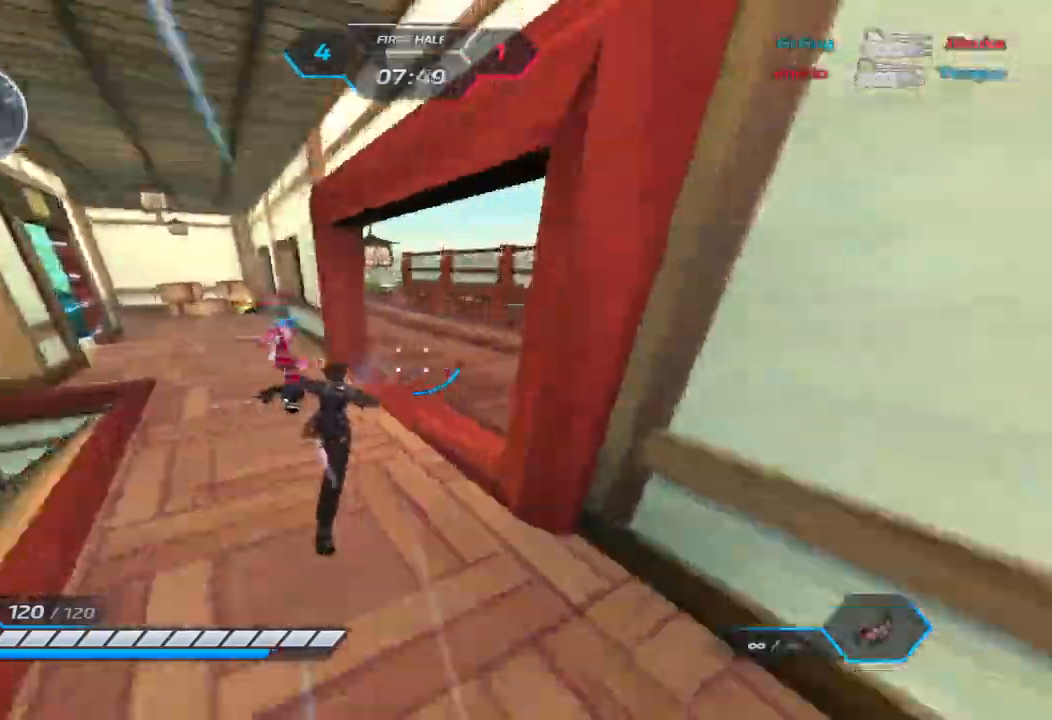
{"keys": ["d", "space", "w"], "events": [[417, "d", "down"], [450, "space", "down"]]}
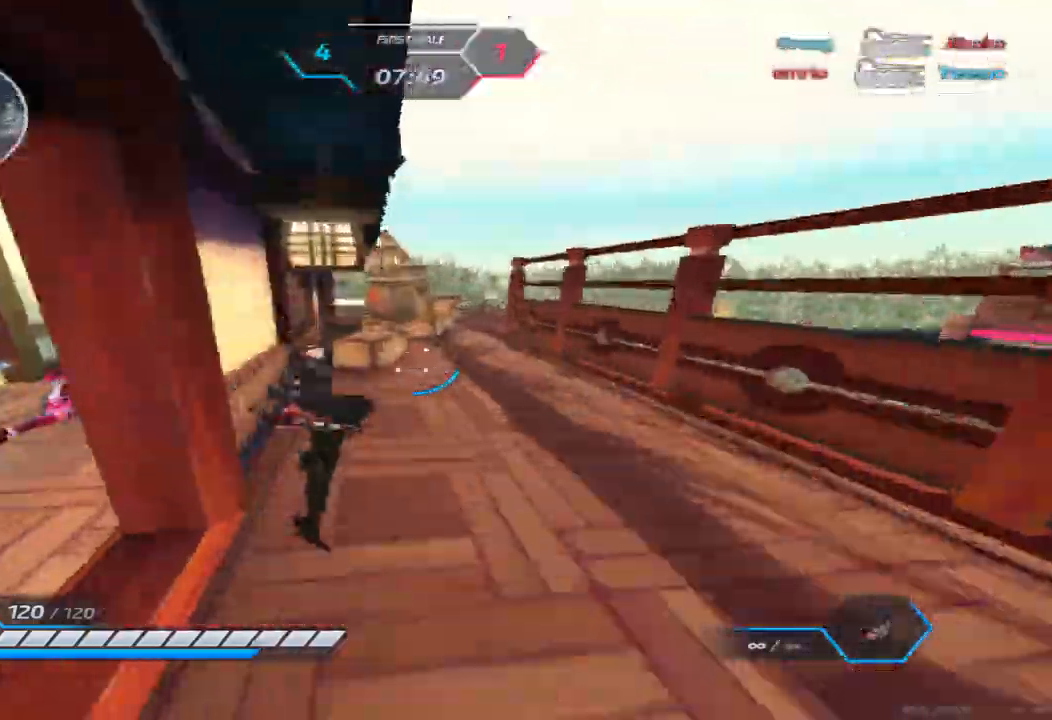
{"keys": ["a", "space", "w"], "events": [[100, "space", "up"], [167, "d", "up"], [217, "a", "down"], [283, "space", "down"], [383, "space", "up"], [433, "space", "down"]]}
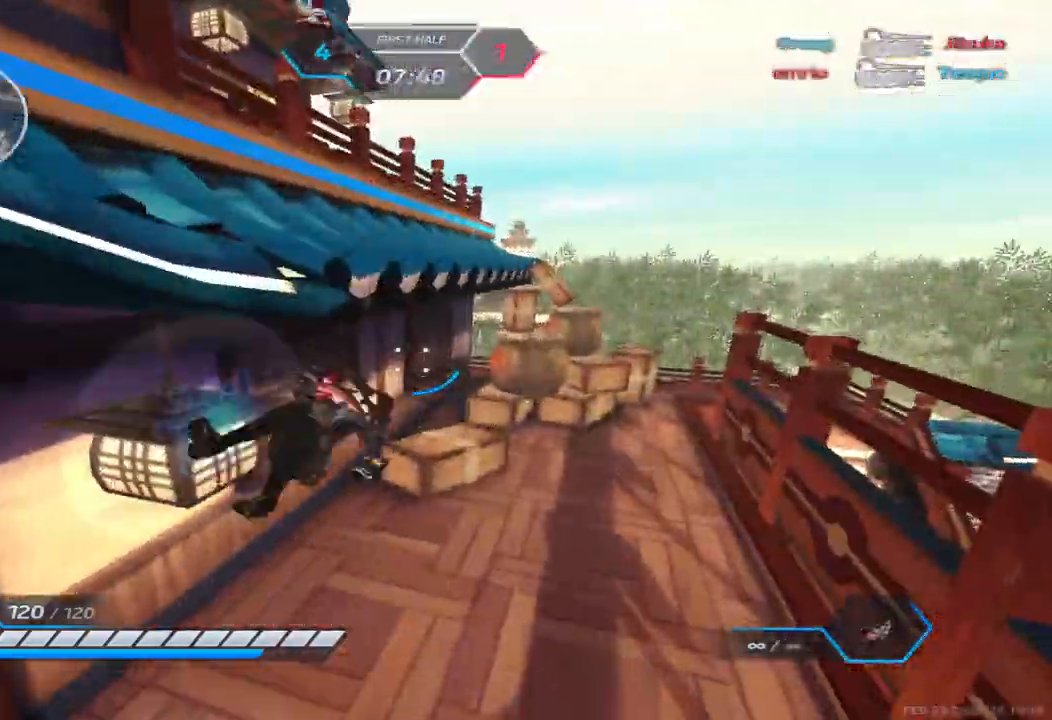
{"keys": ["a", "w"], "events": [[50, "space", "up"], [83, "w", "up"], [200, "space", "down"], [333, "space", "up"], [417, "w", "down"]]}
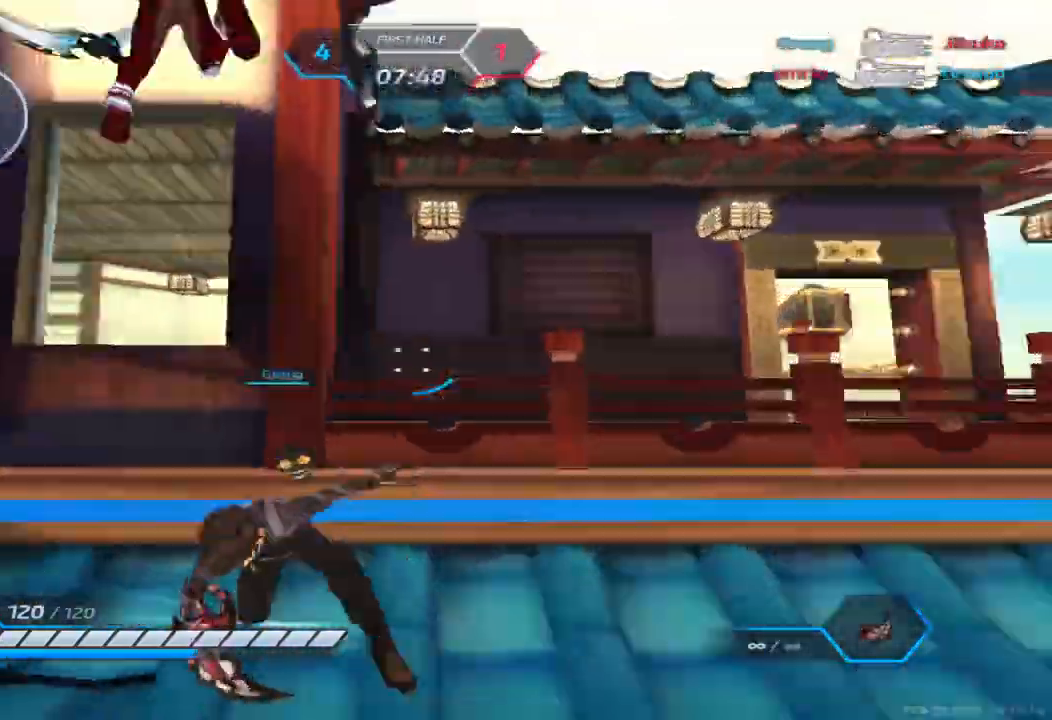
{"keys": ["w"], "events": [[50, "space", "down"], [167, "space", "up"], [200, "a", "up"]]}
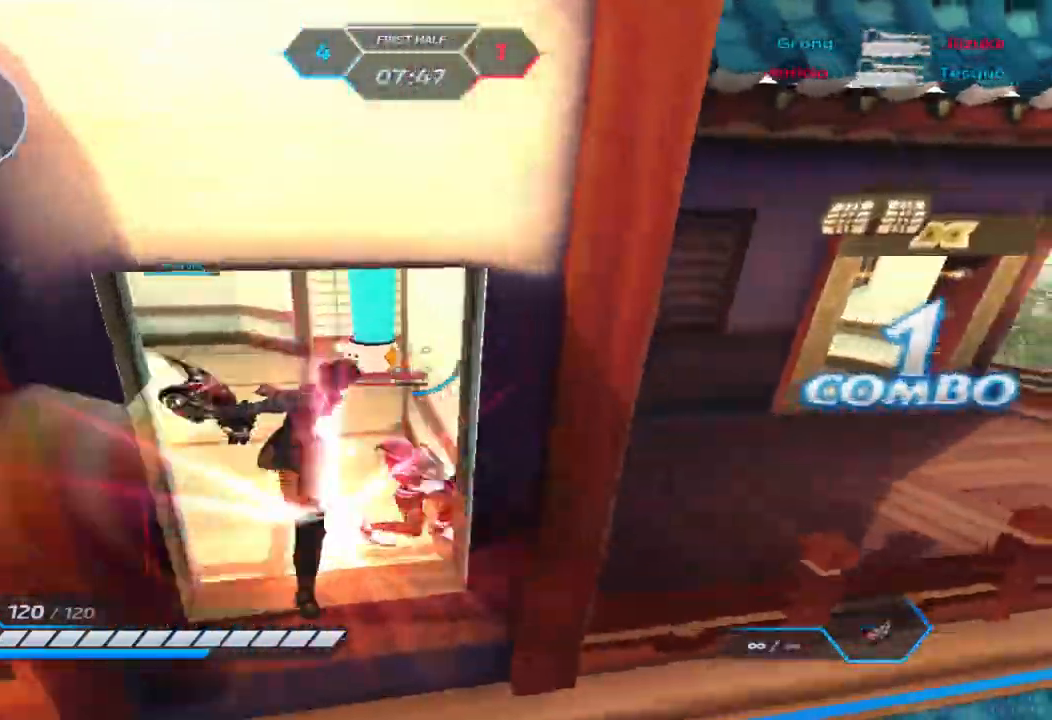
{"keys": ["a"], "events": [[33, "a", "down"], [167, "w", "up"], [217, "space", "down"], [317, "2", "down"], [333, "space", "up"], [350, "2", "up"]]}
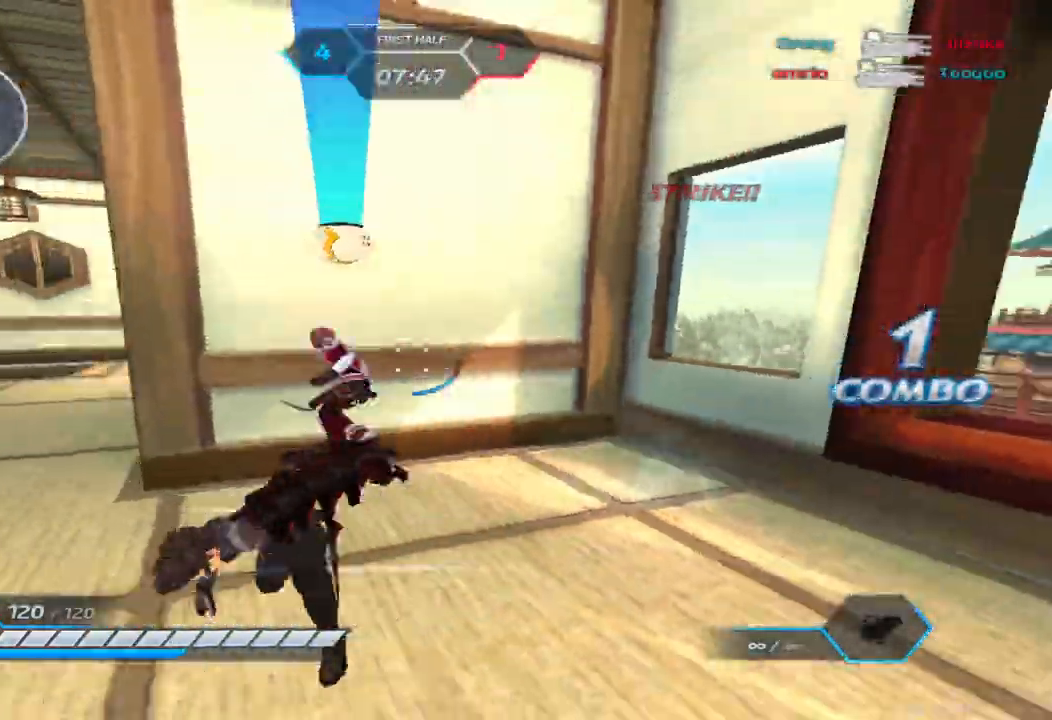
{"keys": ["a"], "events": [[133, "space", "down"], [250, "space", "up"], [267, "w", "down"], [333, "space", "down"], [417, "w", "up"], [433, "space", "up"]]}
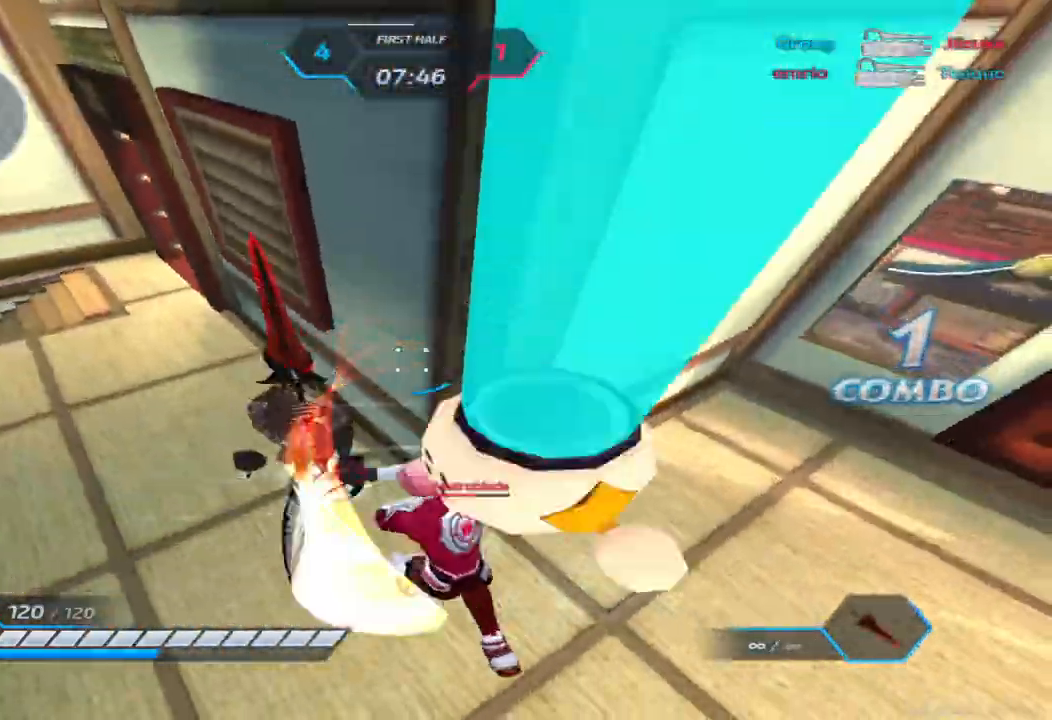
{"keys": ["d"], "events": [[117, "space", "down"], [183, "space", "up"], [233, "d", "down"], [250, "a", "up"], [333, "space", "down"], [467, "space", "up"]]}
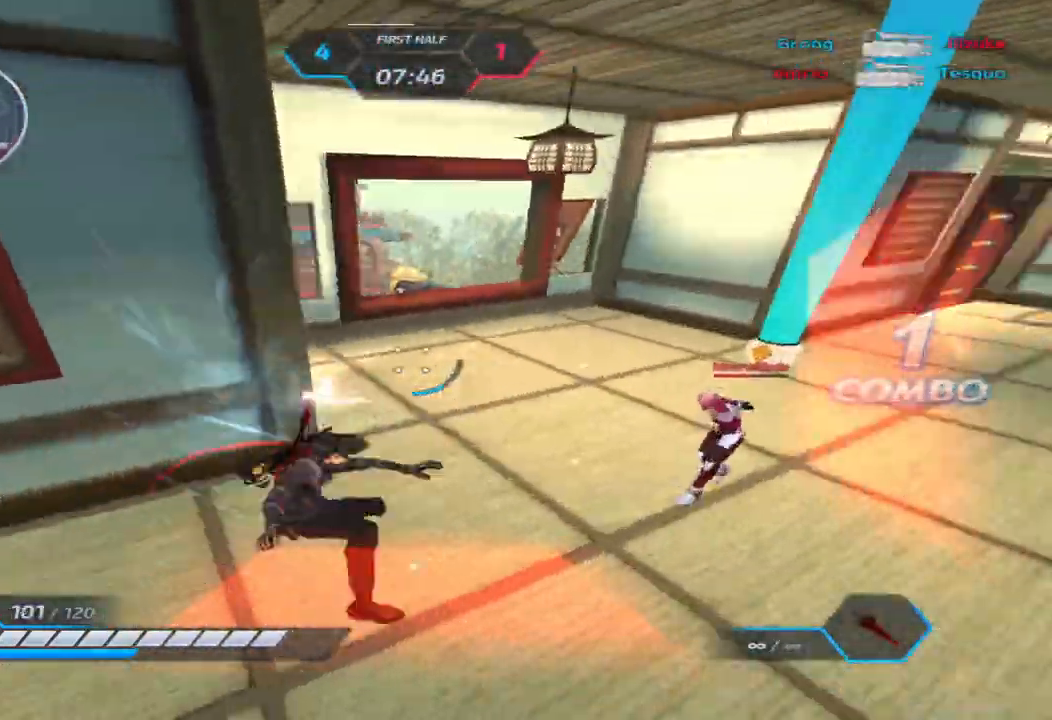
{"keys": ["w"], "events": [[33, "2", "down"], [100, "2", "up"], [317, "space", "down"], [333, "w", "down"], [400, "space", "up"], [433, "d", "up"]]}
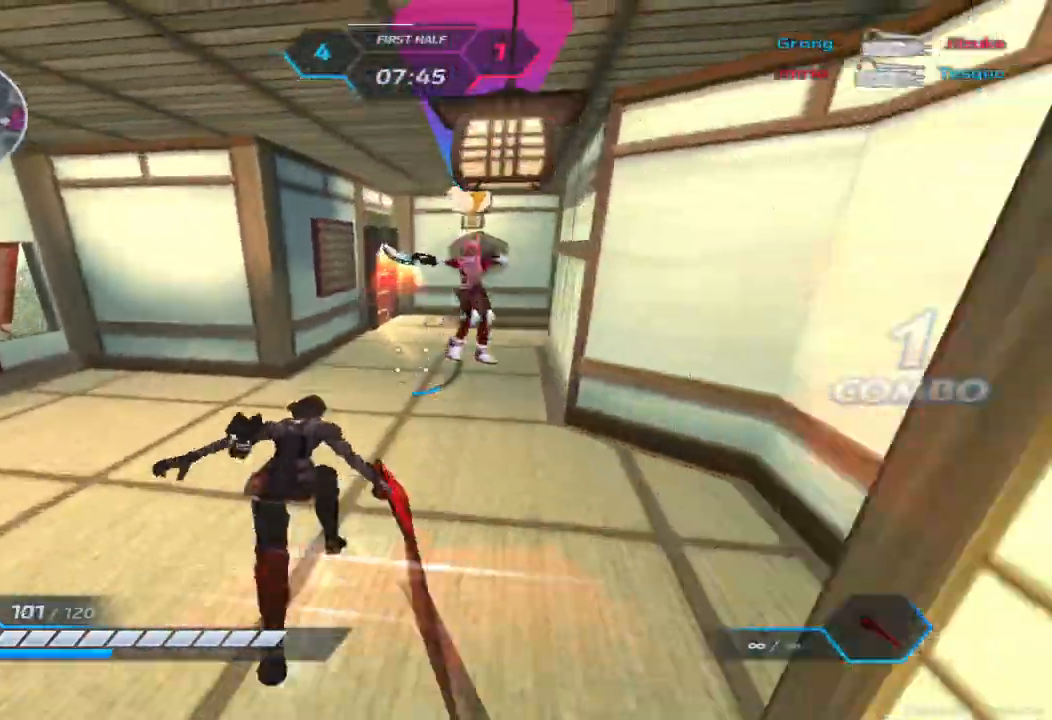
{"keys": ["w"], "events": []}
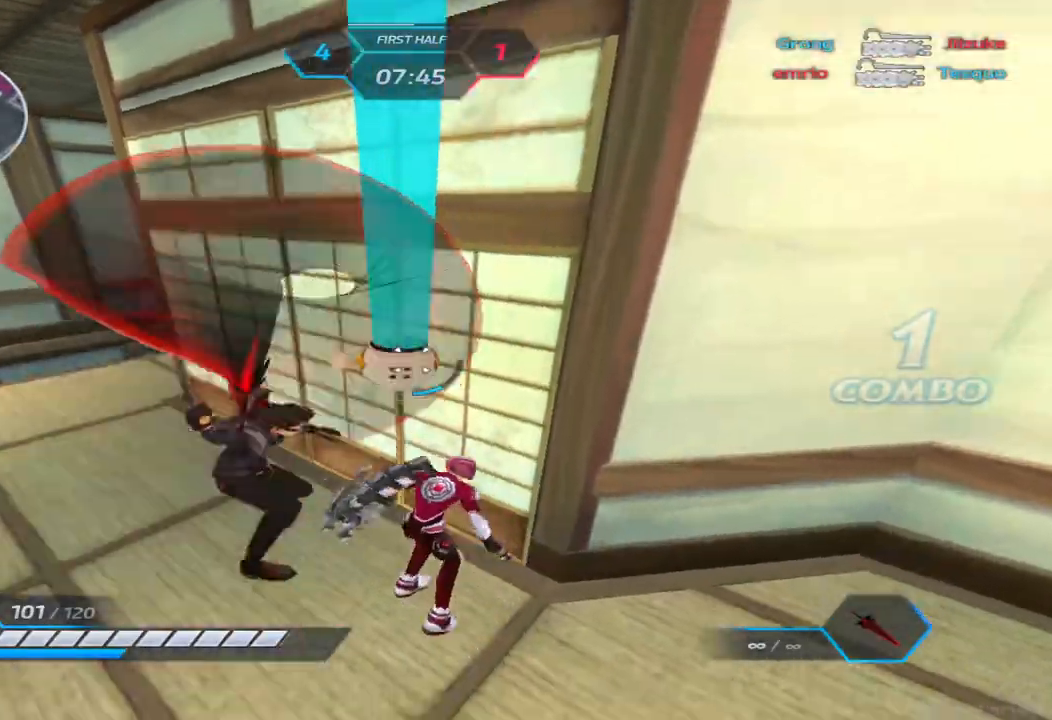
{"keys": ["a"], "events": [[50, "a", "down"], [83, "w", "up"], [233, "space", "down"], [300, "space", "up"], [367, "space", "down"], [417, "2", "down"], [450, "space", "up"], [500, "2", "up"]]}
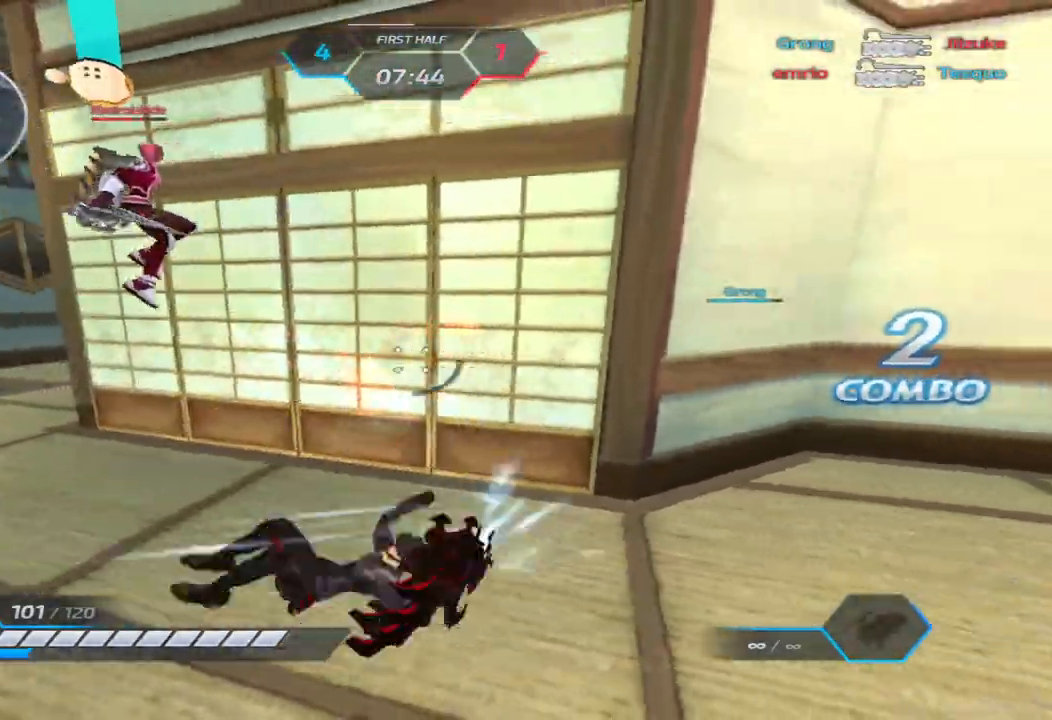
{"keys": ["a", "w"], "events": [[33, "space", "down"], [117, "2", "down"], [117, "space", "up"], [167, "2", "up"], [417, "w", "down"]]}
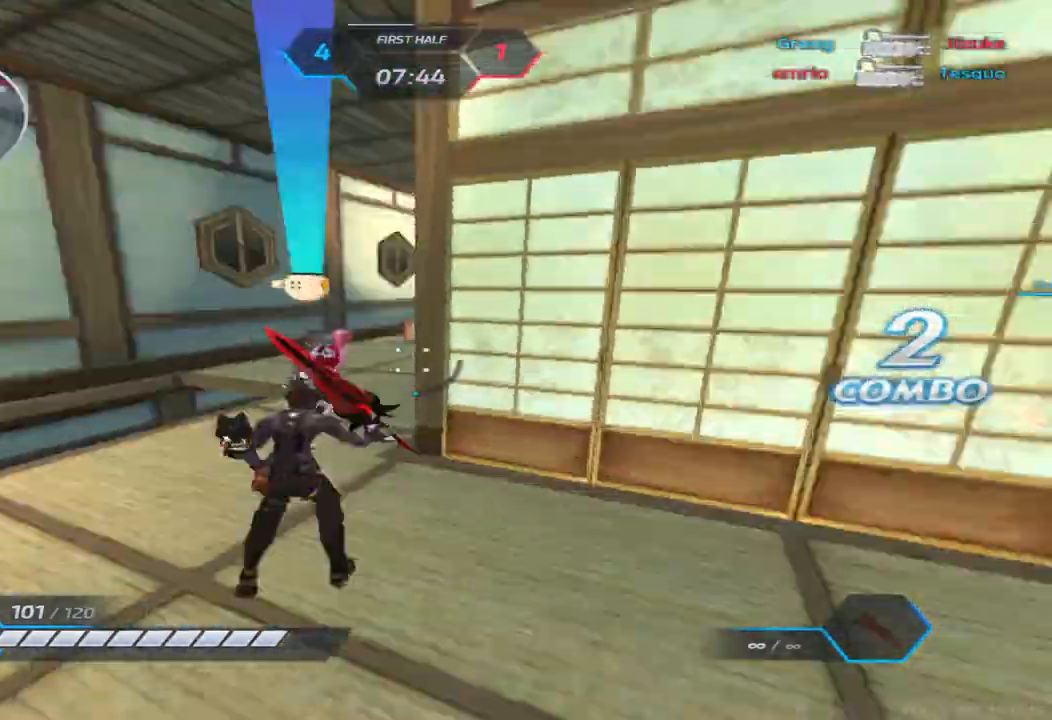
{"keys": ["a"], "events": [[350, "w", "up"]]}